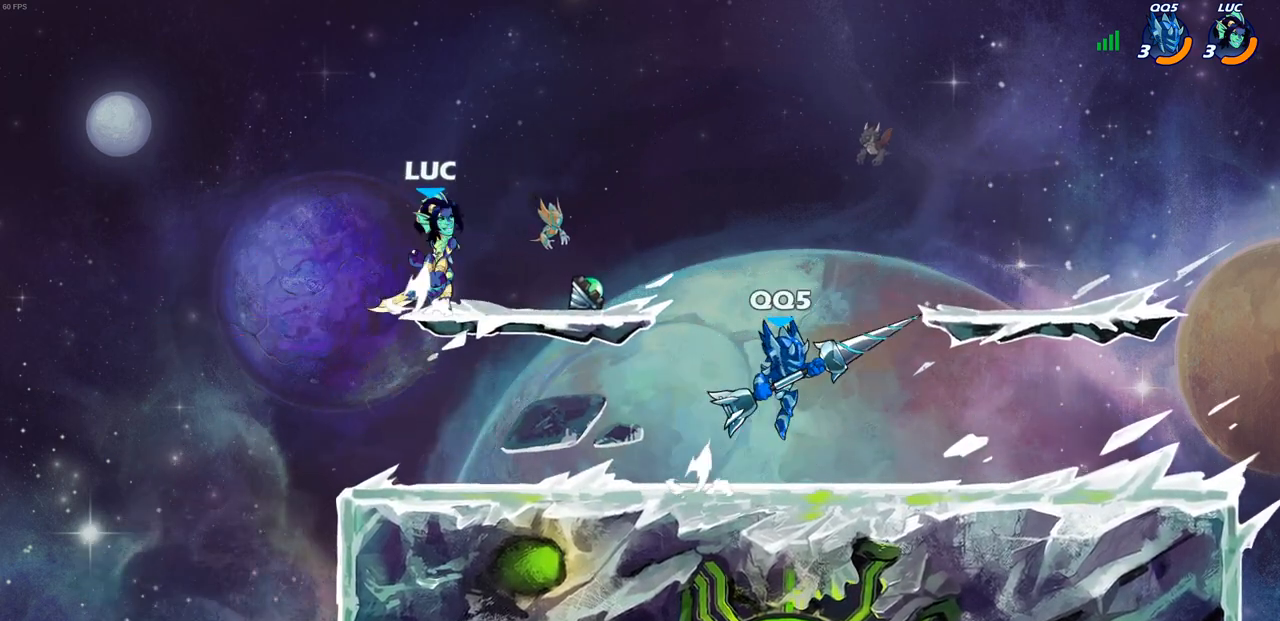
Gameplay with a controller (PlayStation layout); each line is a JSON object with the inputs held at the frame after it. "events" lists button and stick changes between this image and that frame as [ms after this image, input, new state], when the widget could be followed in between.
{"buttons": [], "left_stick": "right", "right_stick": "center", "events": [[33, "left_stick", "center"], [67, "CROSS", "up"], [267, "left_stick", "down-left"], [433, "left_stick", "down-right"], [500, "left_stick", "right"]]}
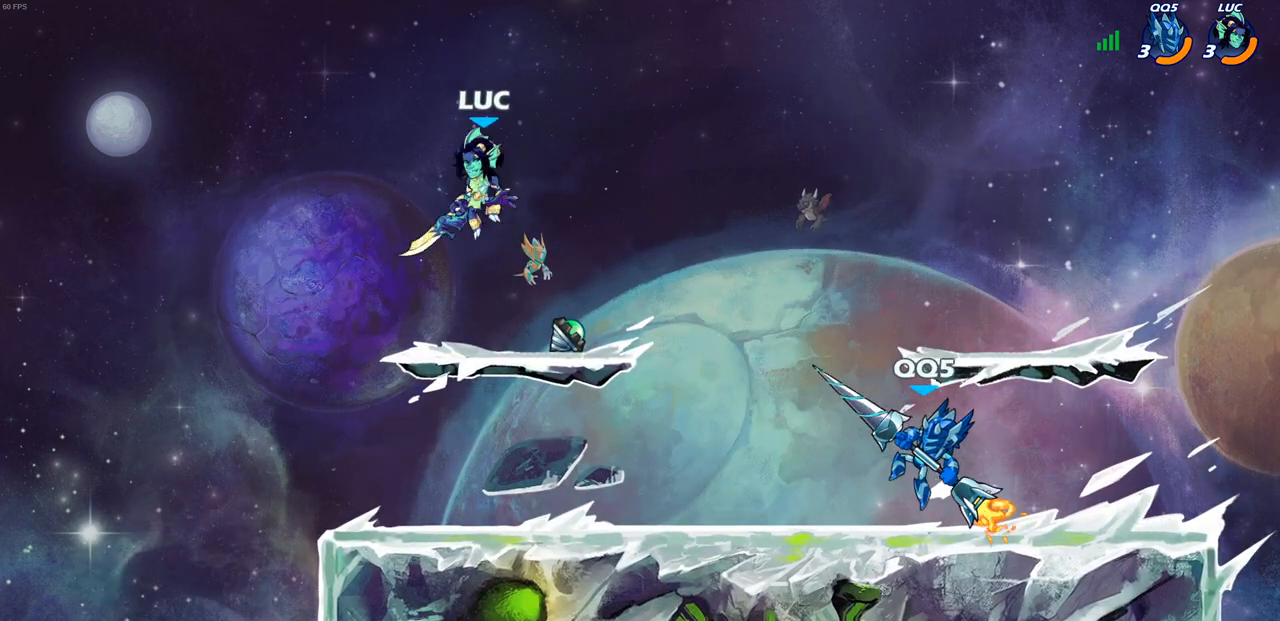
{"buttons": [], "left_stick": "left", "right_stick": "center", "events": [[250, "left_stick", "up-left"], [350, "left_stick", "left"]]}
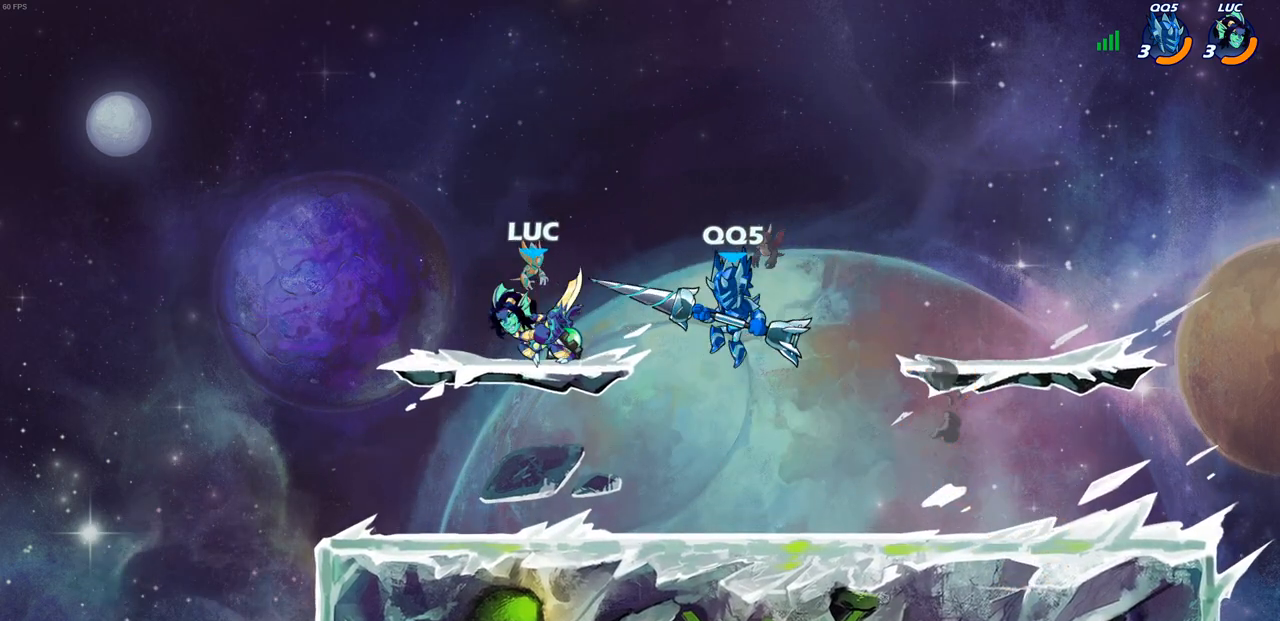
{"buttons": [], "left_stick": "down-right", "right_stick": "center", "events": [[233, "left_stick", "down-right"]]}
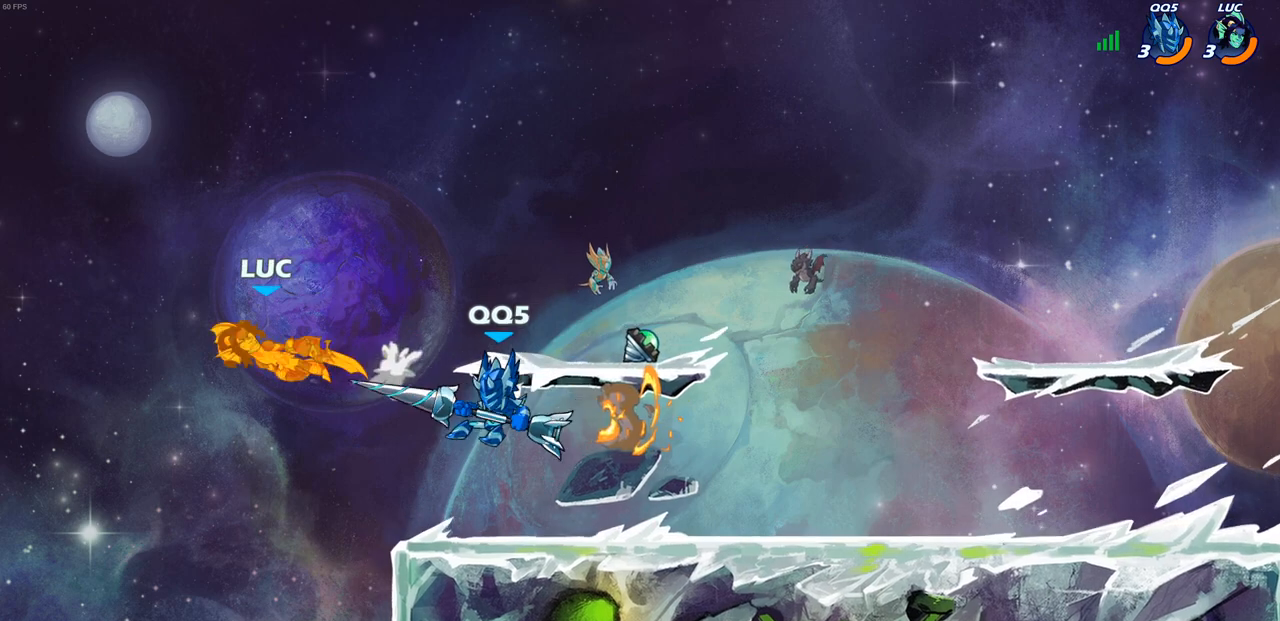
{"buttons": ["R2"], "left_stick": "right", "right_stick": "center", "events": [[67, "left_stick", "center"], [267, "left_stick", "right"], [400, "R2", "down"]]}
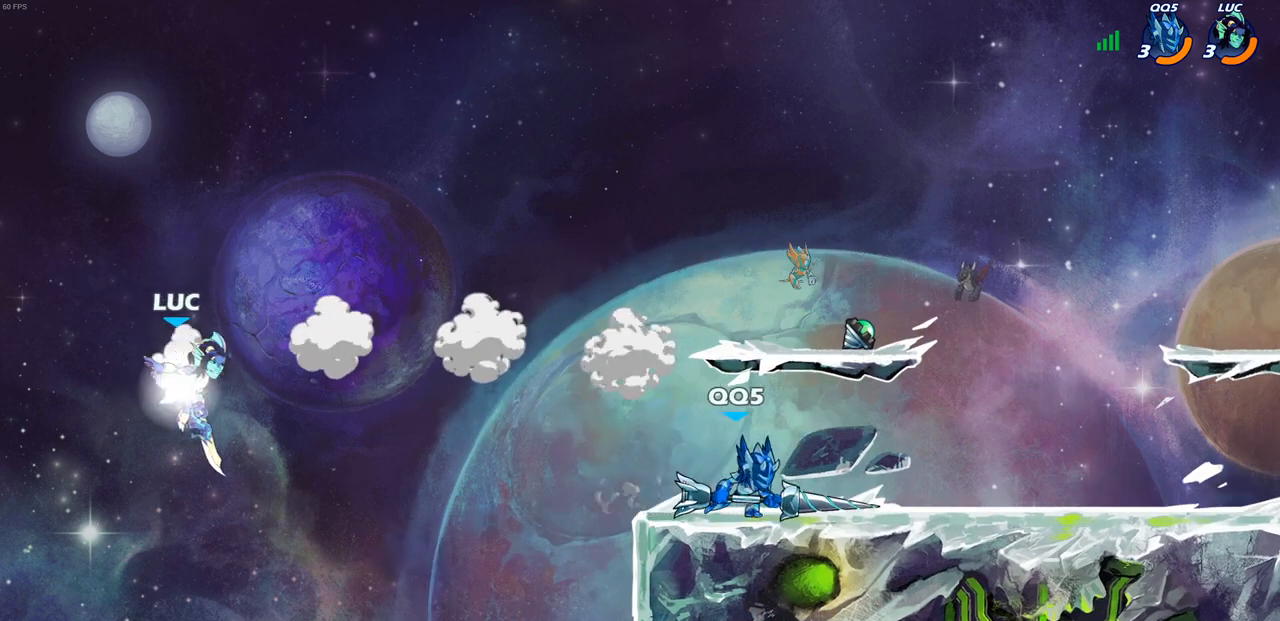
{"buttons": ["CIRCLE"], "left_stick": "right", "right_stick": "center", "events": [[33, "R2", "up"], [117, "R2", "down"], [250, "R2", "up"], [333, "CROSS", "down"], [433, "CIRCLE", "down"], [433, "CROSS", "up"]]}
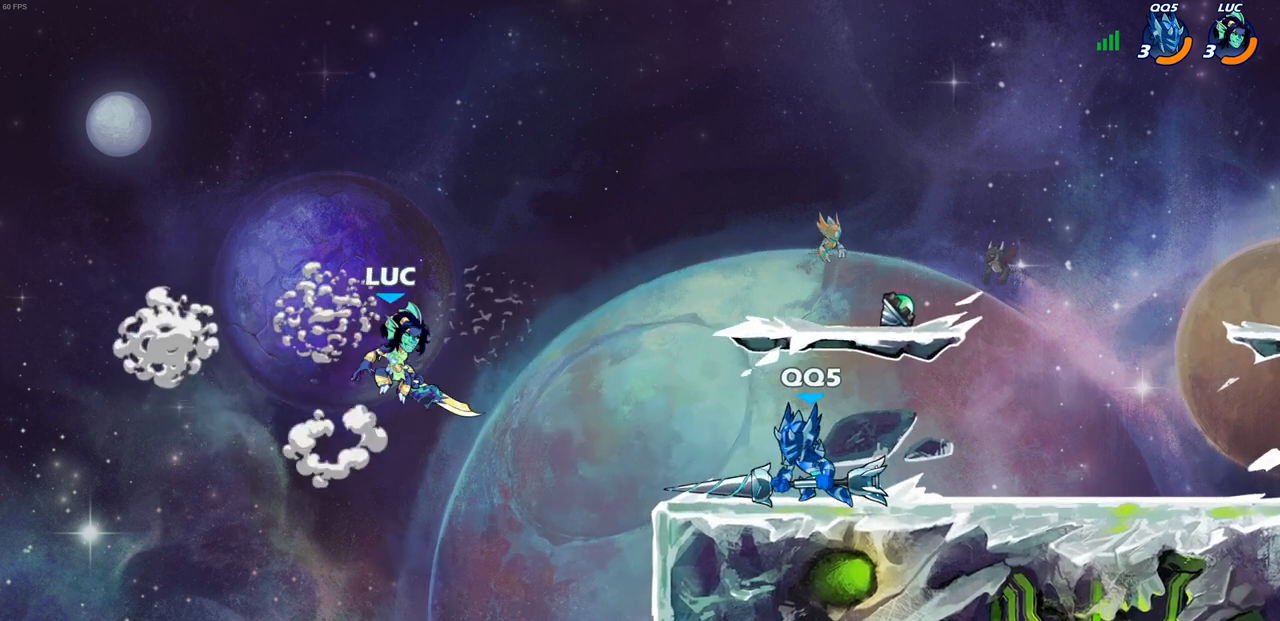
{"buttons": [], "left_stick": "right", "right_stick": "center", "events": [[50, "CIRCLE", "up"]]}
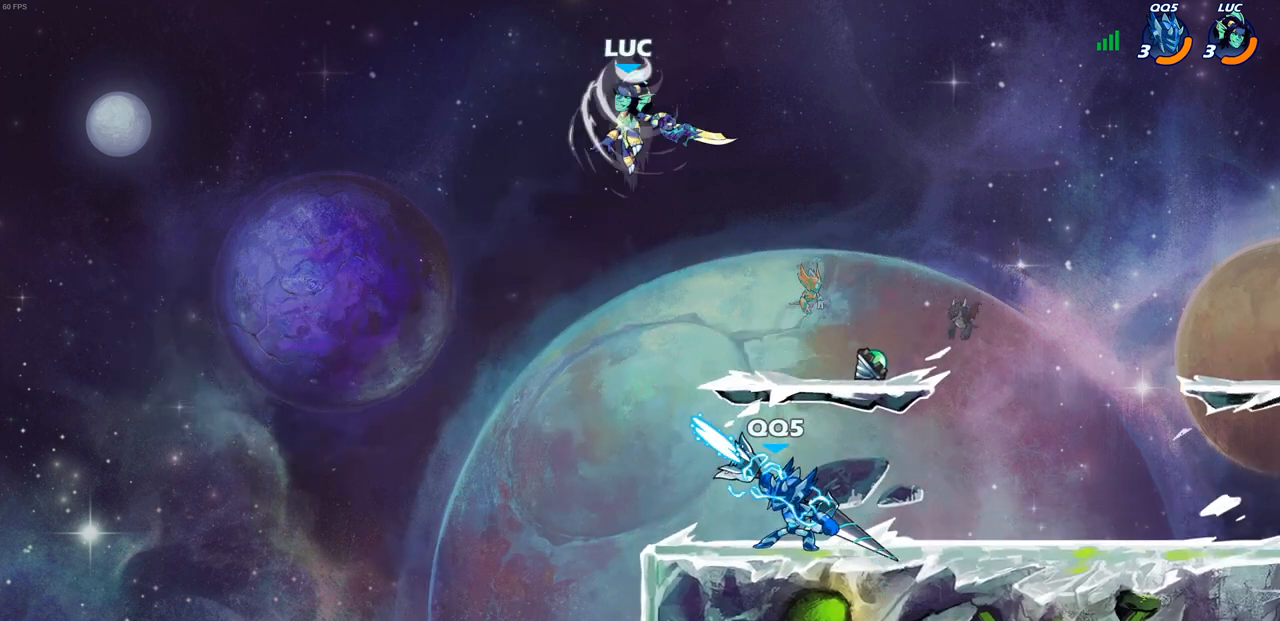
{"buttons": ["CIRCLE"], "left_stick": "down", "right_stick": "center", "events": [[200, "left_stick", "down"], [250, "CIRCLE", "down"]]}
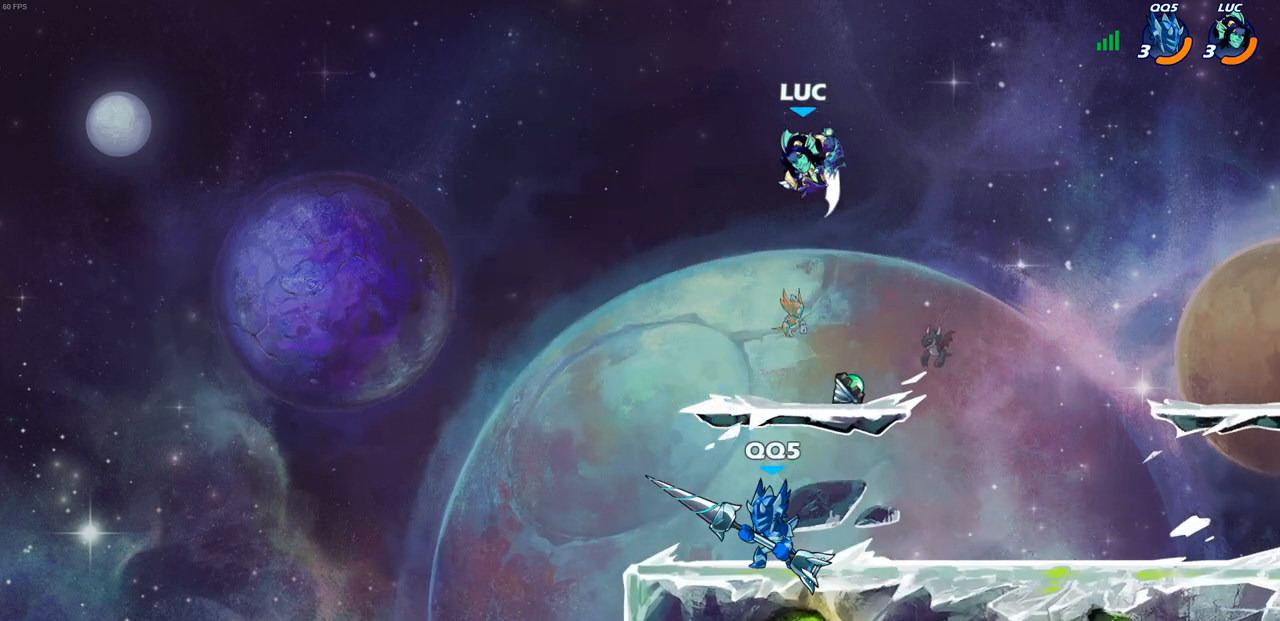
{"buttons": [], "left_stick": "center", "right_stick": "center", "events": [[167, "CIRCLE", "up"], [233, "left_stick", "center"]]}
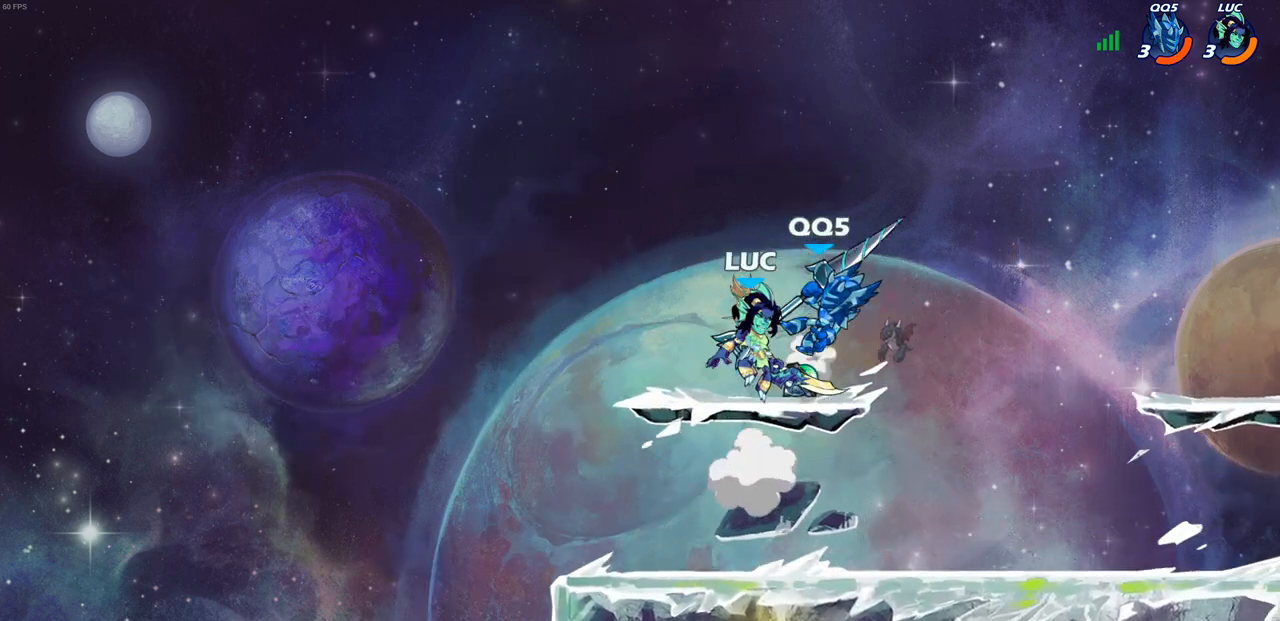
{"buttons": [], "left_stick": "center", "right_stick": "center", "events": [[117, "SQUARE", "down"], [200, "SQUARE", "up"], [267, "SQUARE", "down"], [383, "SQUARE", "up"]]}
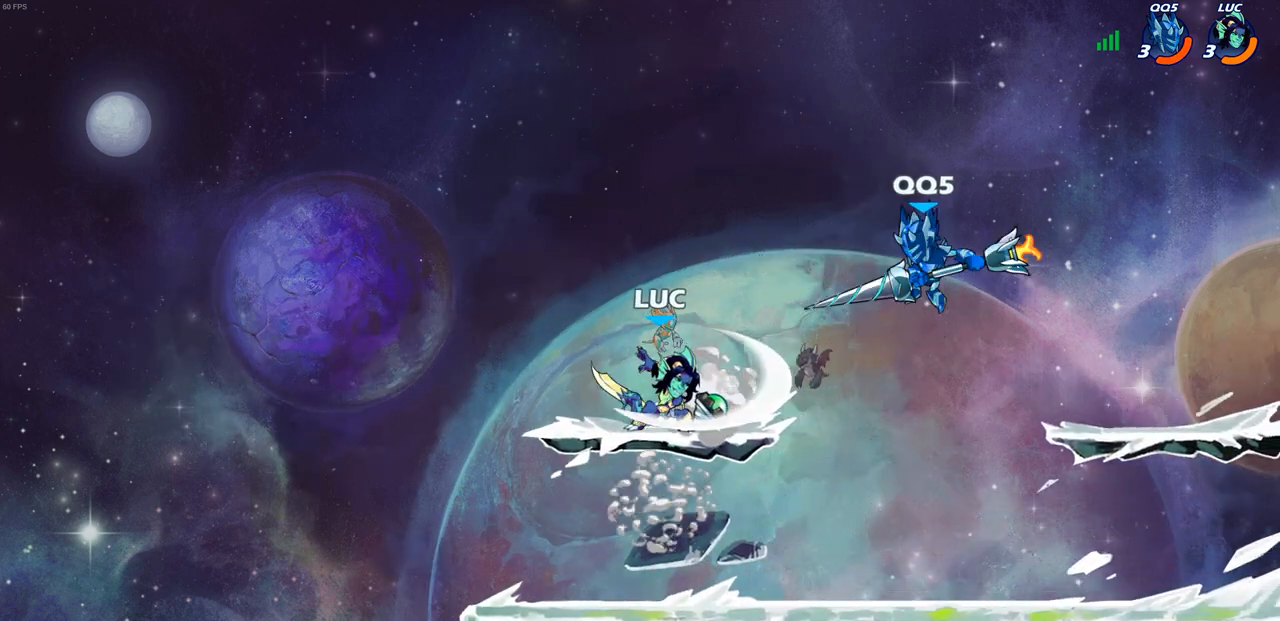
{"buttons": [], "left_stick": "down-left", "right_stick": "center", "events": [[150, "left_stick", "left"], [233, "CROSS", "down"], [400, "CROSS", "up"], [433, "left_stick", "down-left"]]}
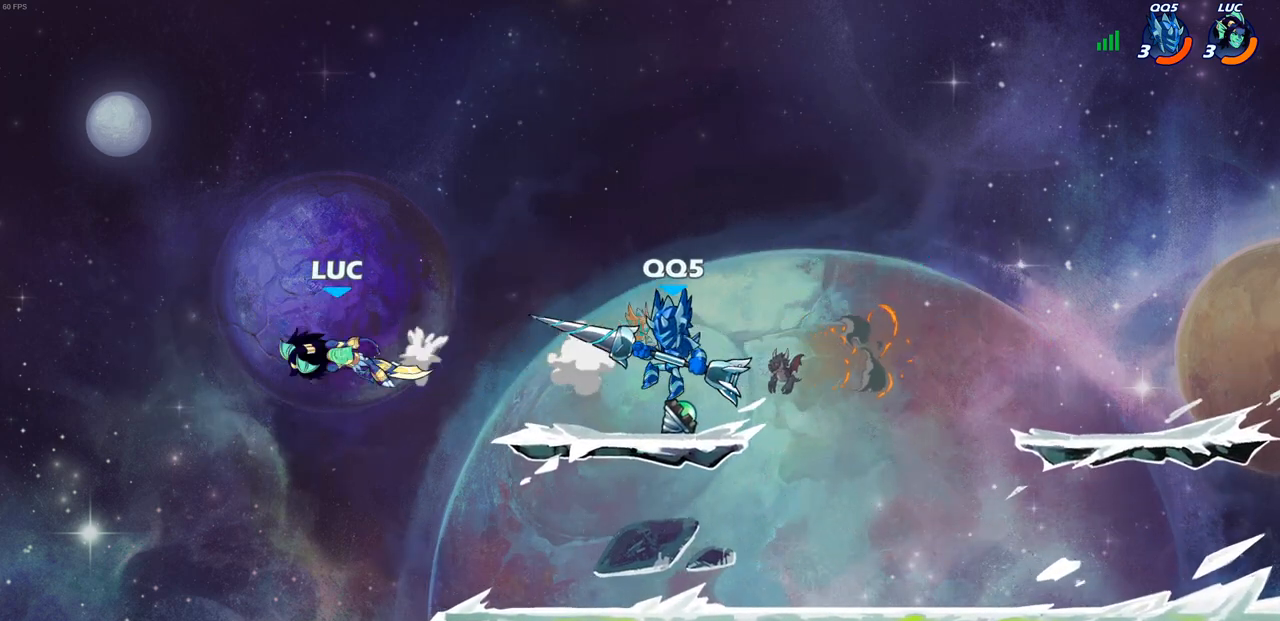
{"buttons": ["R2"], "left_stick": "right", "right_stick": "center", "events": [[67, "left_stick", "down-right"], [117, "left_stick", "right"], [300, "R2", "down"]]}
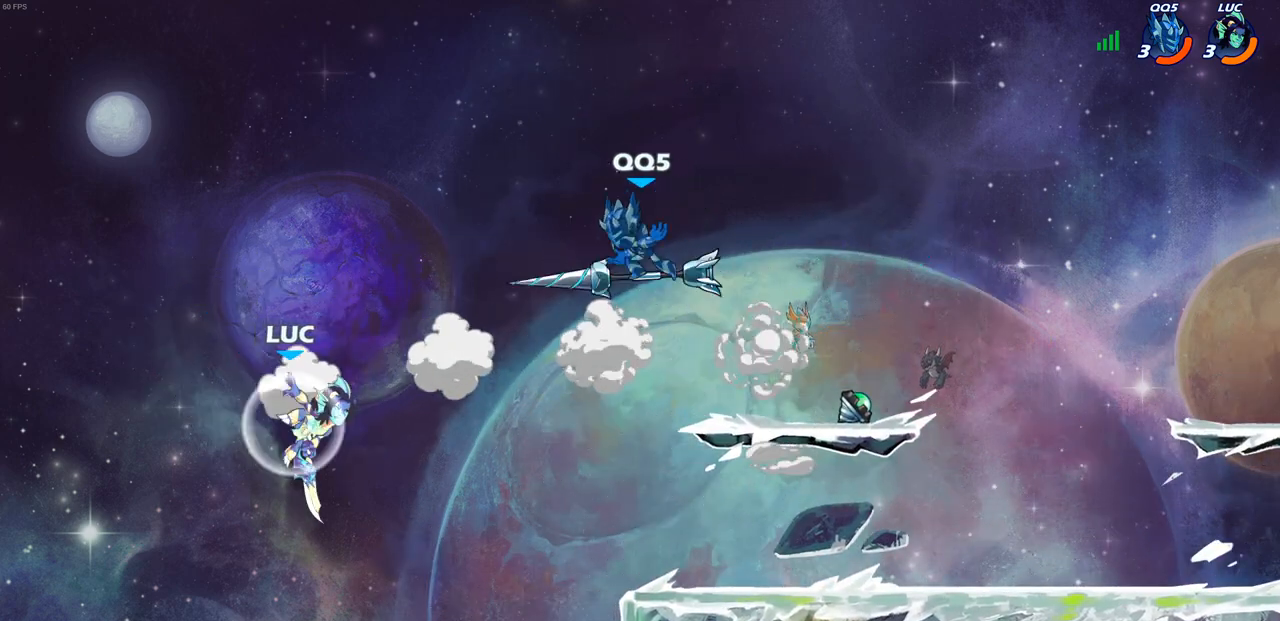
{"buttons": [], "left_stick": "right", "right_stick": "center", "events": [[33, "R2", "up"], [67, "left_stick", "down"], [367, "left_stick", "right"]]}
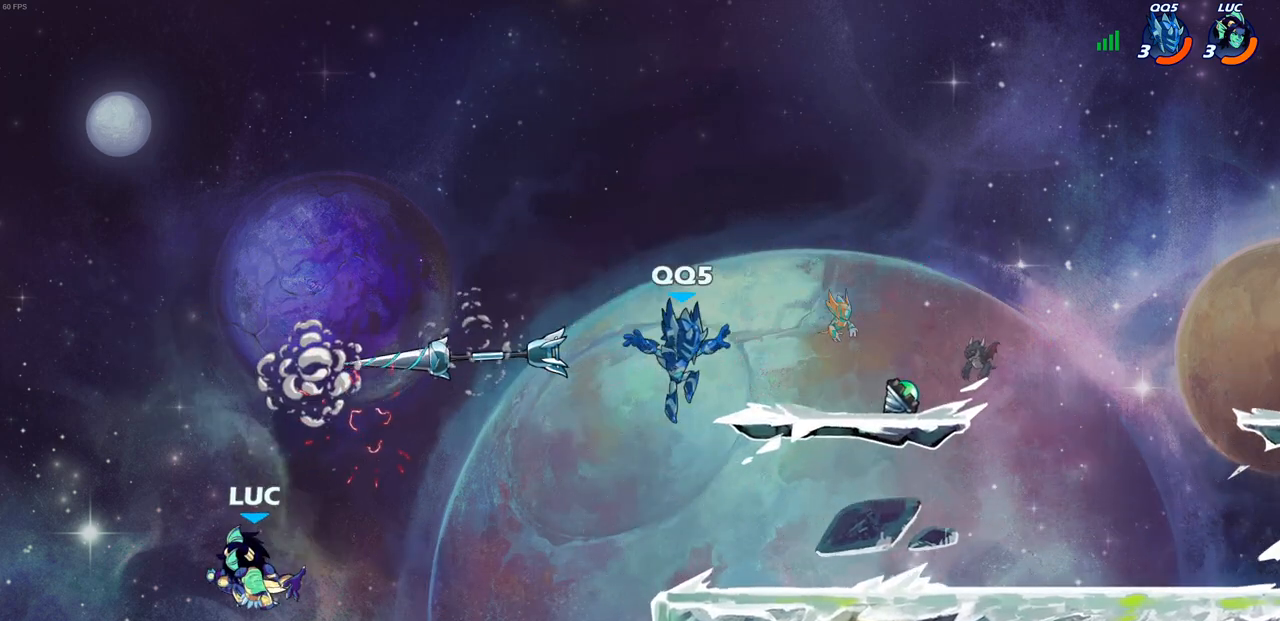
{"buttons": [], "left_stick": "right", "right_stick": "center", "events": [[33, "CROSS", "down"], [183, "CROSS", "up"], [433, "CIRCLE", "down"], [500, "CIRCLE", "up"]]}
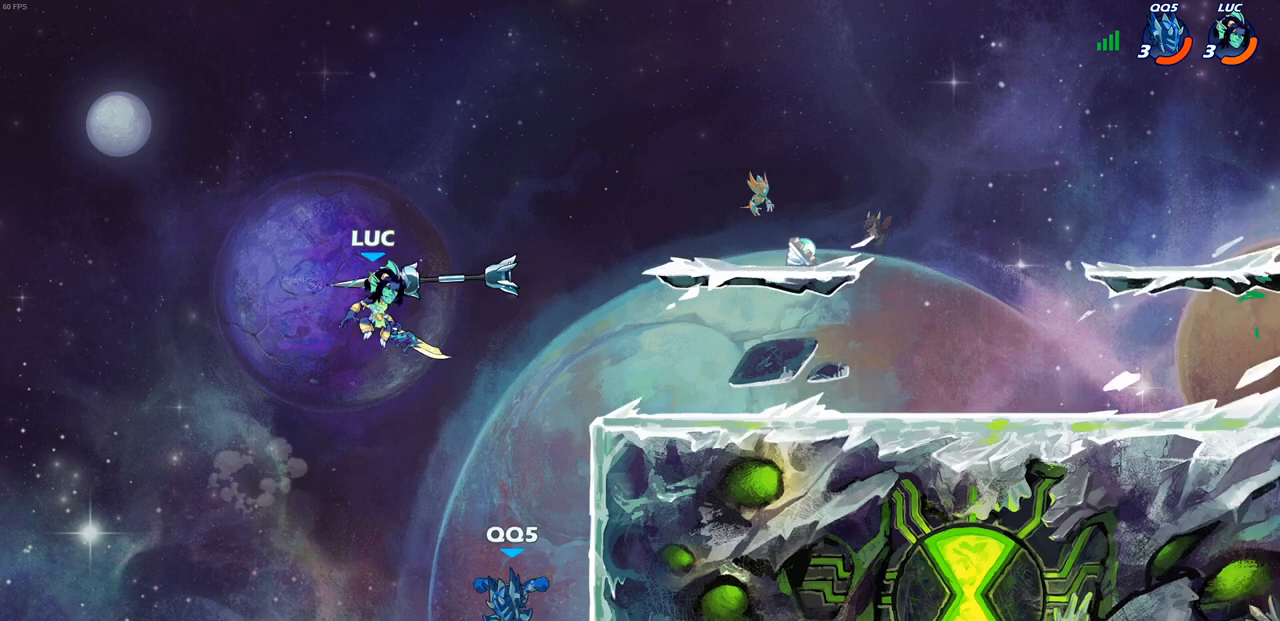
{"buttons": [], "left_stick": "center", "right_stick": "center", "events": [[367, "left_stick", "center"]]}
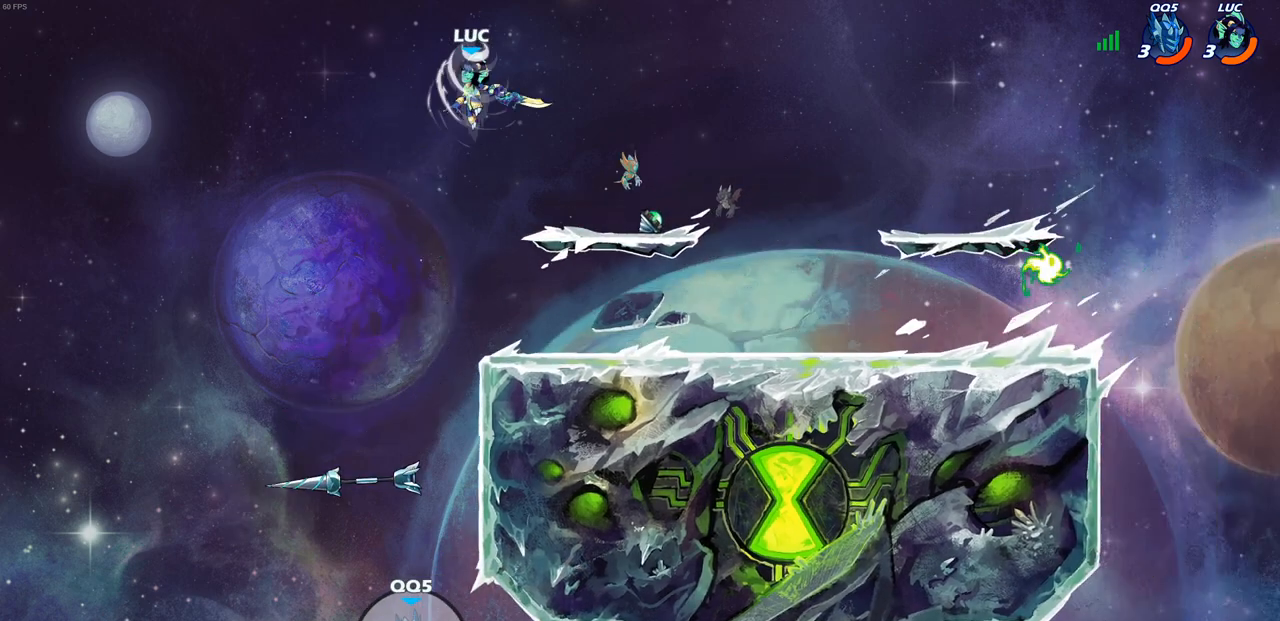
{"buttons": [], "left_stick": "center", "right_stick": "center", "events": [[33, "left_stick", "left"], [333, "R1", "down"], [333, "left_stick", "down"], [400, "R1", "up"], [467, "left_stick", "center"]]}
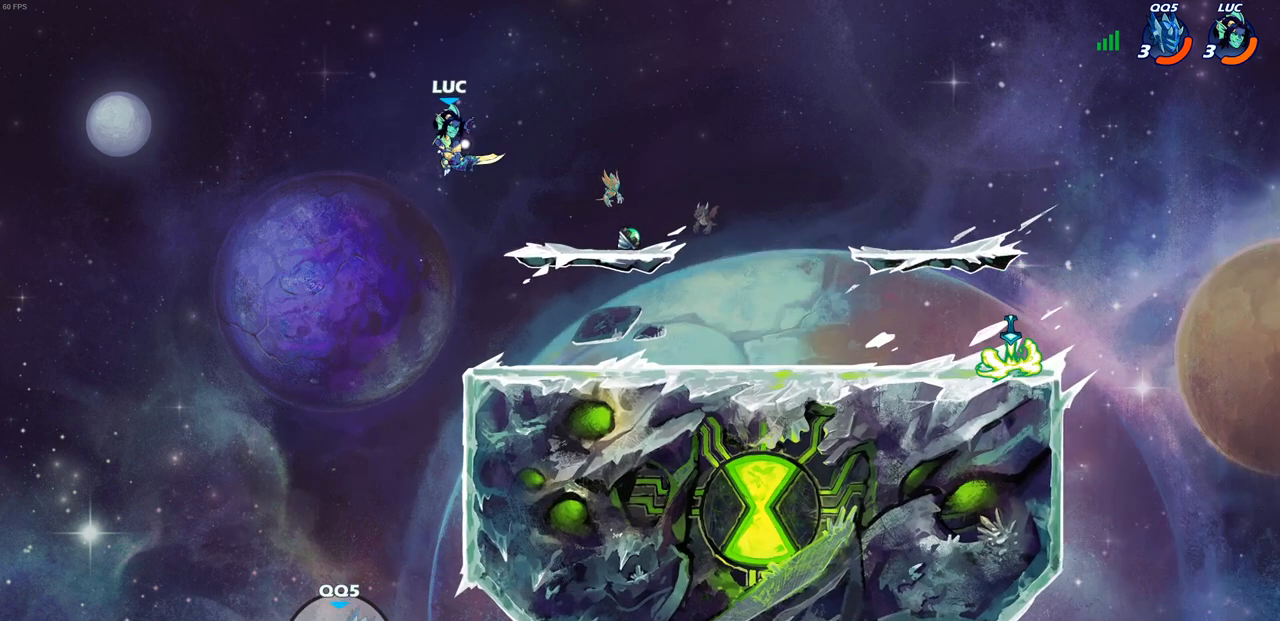
{"buttons": [], "left_stick": "right", "right_stick": "center", "events": [[167, "left_stick", "right"]]}
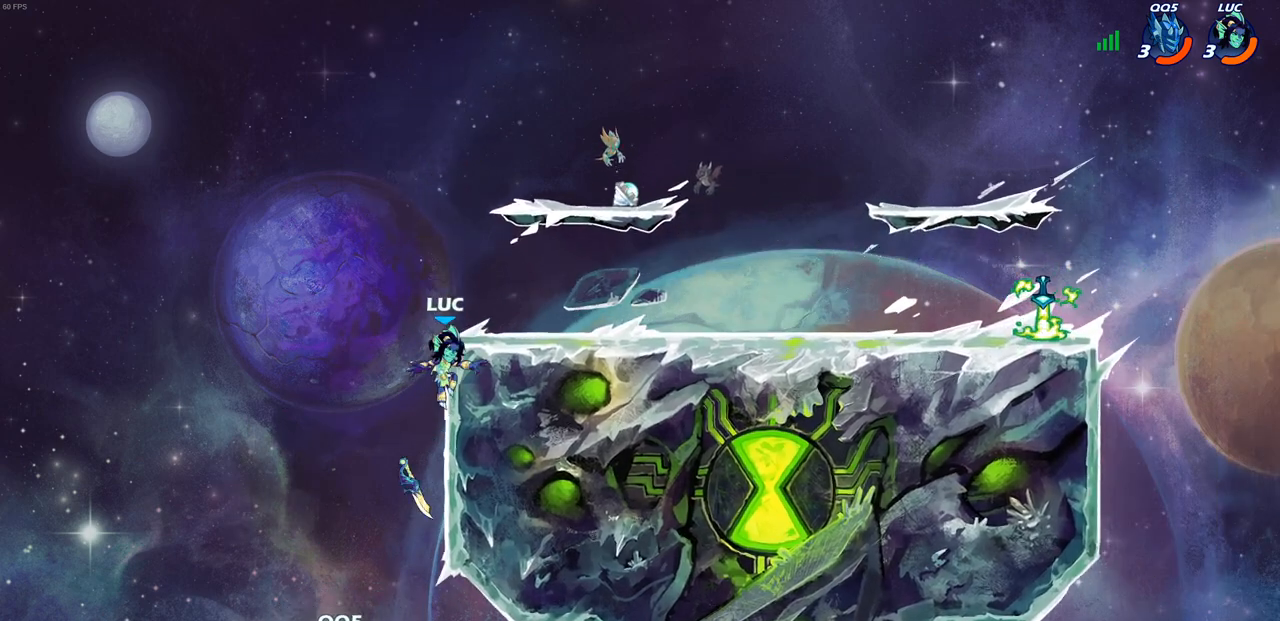
{"buttons": [], "left_stick": "right", "right_stick": "center", "events": [[167, "CROSS", "down"], [300, "CROSS", "up"]]}
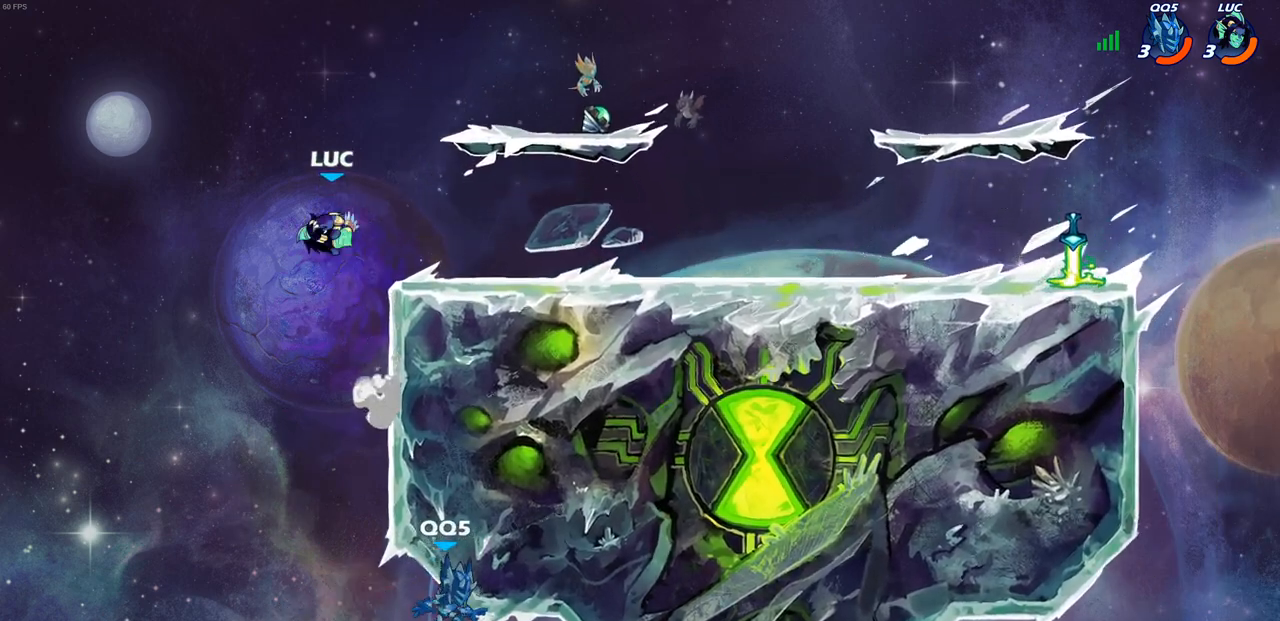
{"buttons": ["CROSS"], "left_stick": "center", "right_stick": "center", "events": [[467, "left_stick", "center"], [500, "CROSS", "down"]]}
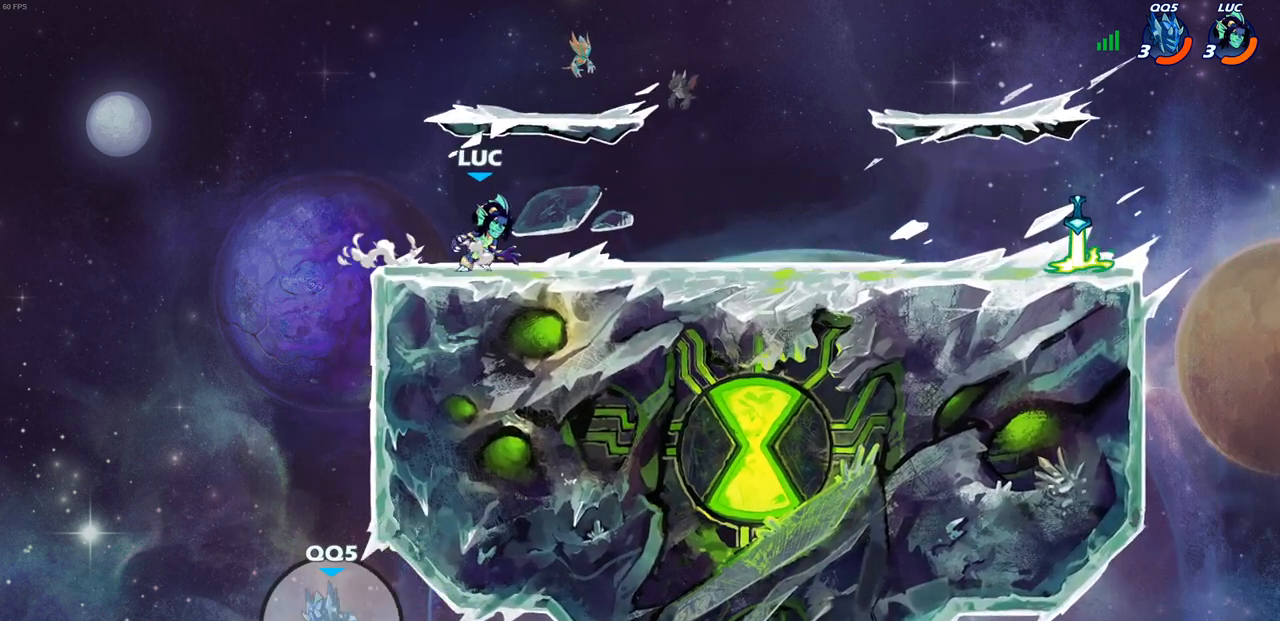
{"buttons": [], "left_stick": "down-right", "right_stick": "center", "events": [[100, "CROSS", "up"], [167, "left_stick", "up-right"], [200, "CROSS", "down"], [317, "CROSS", "up"], [500, "left_stick", "down-right"]]}
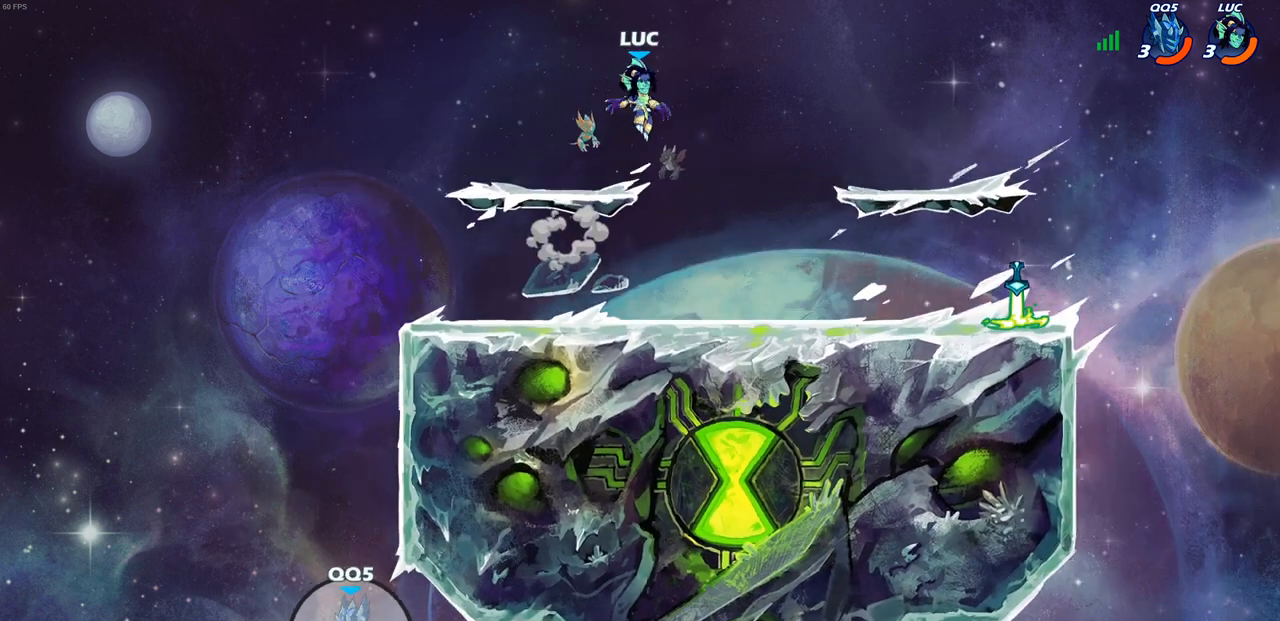
{"buttons": [], "left_stick": "right", "right_stick": "center", "events": [[367, "left_stick", "right"]]}
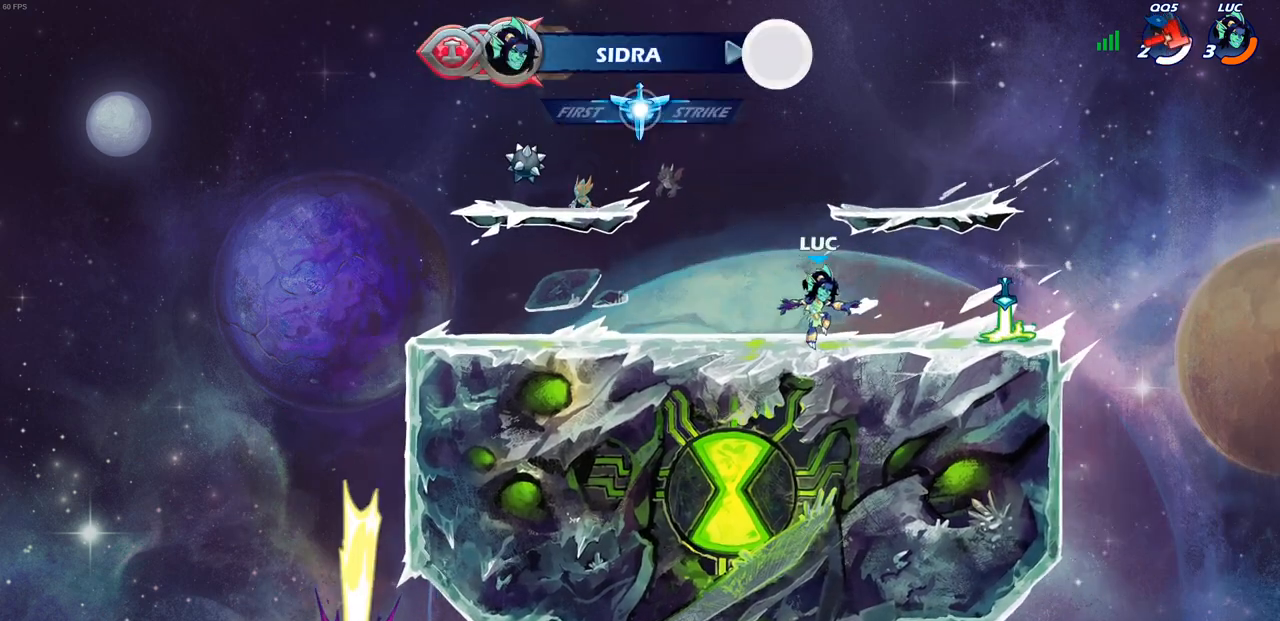
{"buttons": [], "left_stick": "right", "right_stick": "center", "events": [[367, "R1", "down"], [500, "R1", "up"]]}
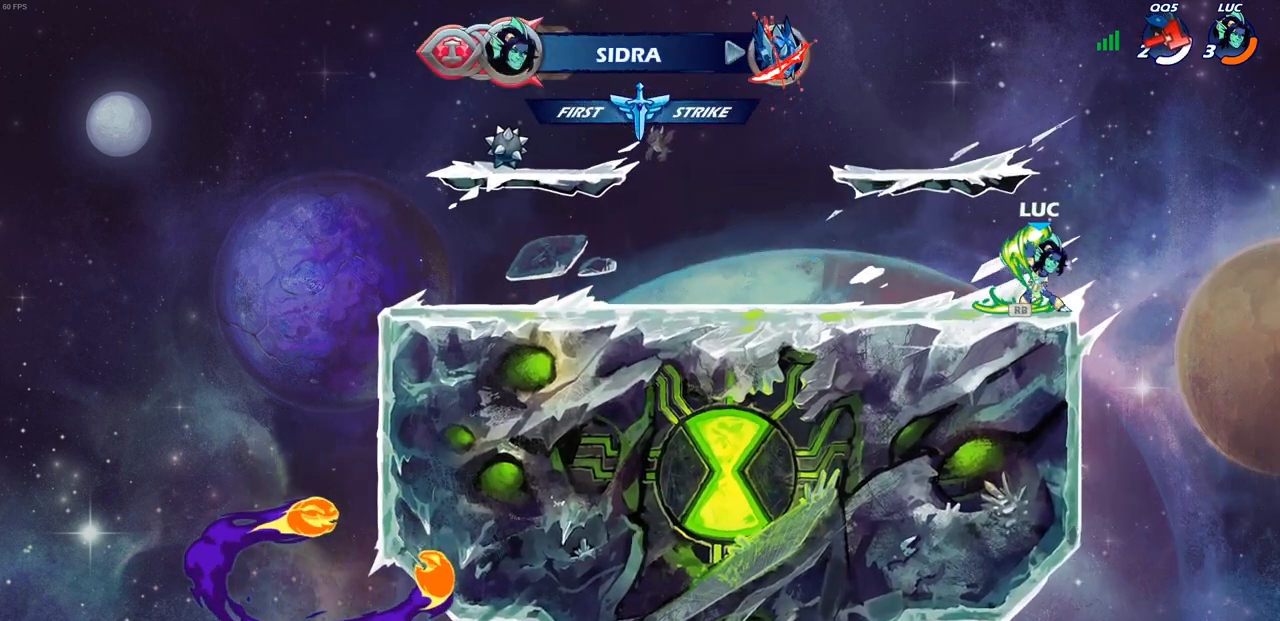
{"buttons": [], "left_stick": "center", "right_stick": "center", "events": [[67, "CROSS", "down"], [200, "CROSS", "up"], [433, "left_stick", "center"]]}
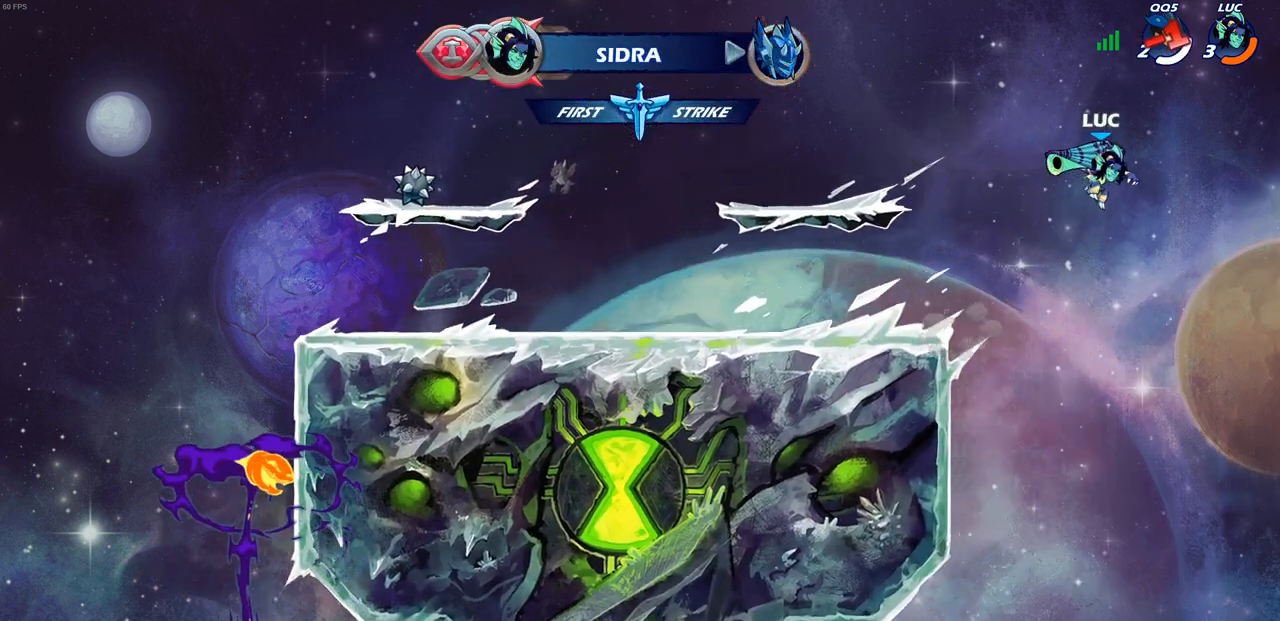
{"buttons": [], "left_stick": "center", "right_stick": "center", "events": []}
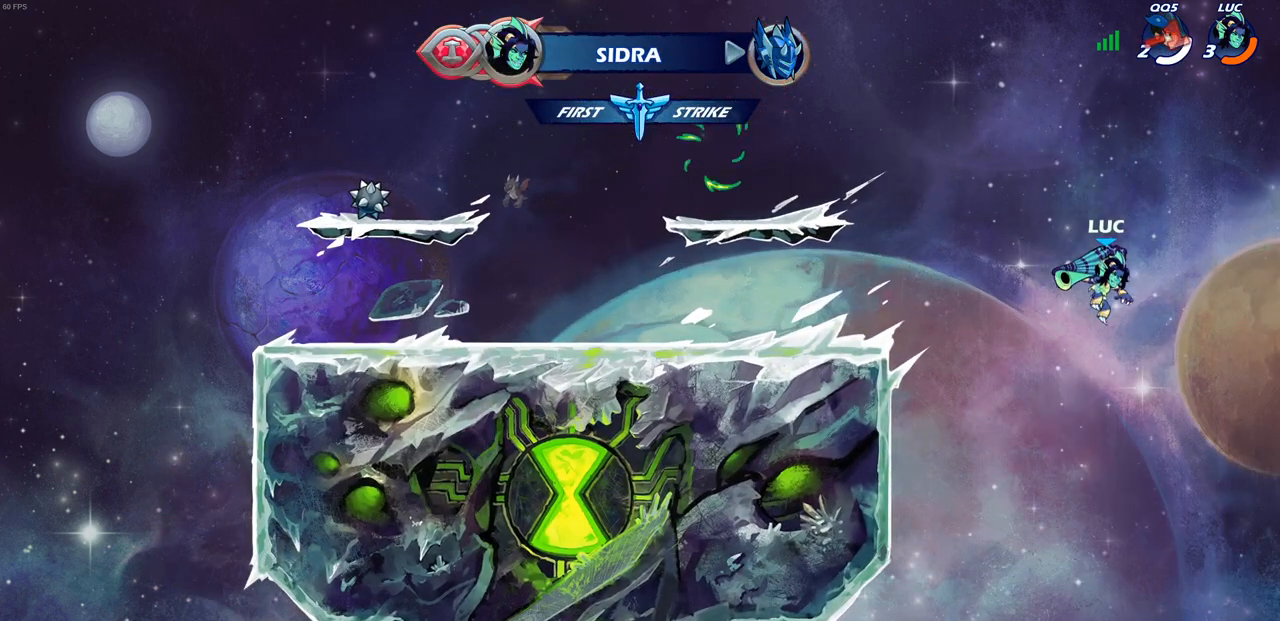
{"buttons": [], "left_stick": "center", "right_stick": "center", "events": []}
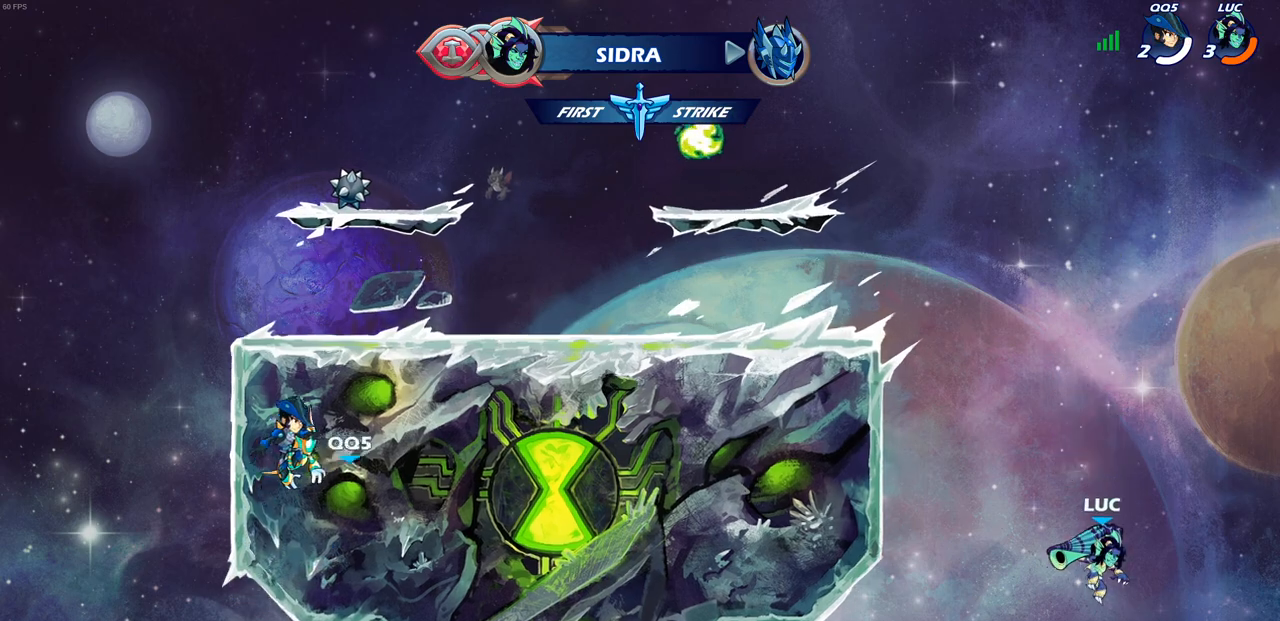
{"buttons": [], "left_stick": "center", "right_stick": "center", "events": []}
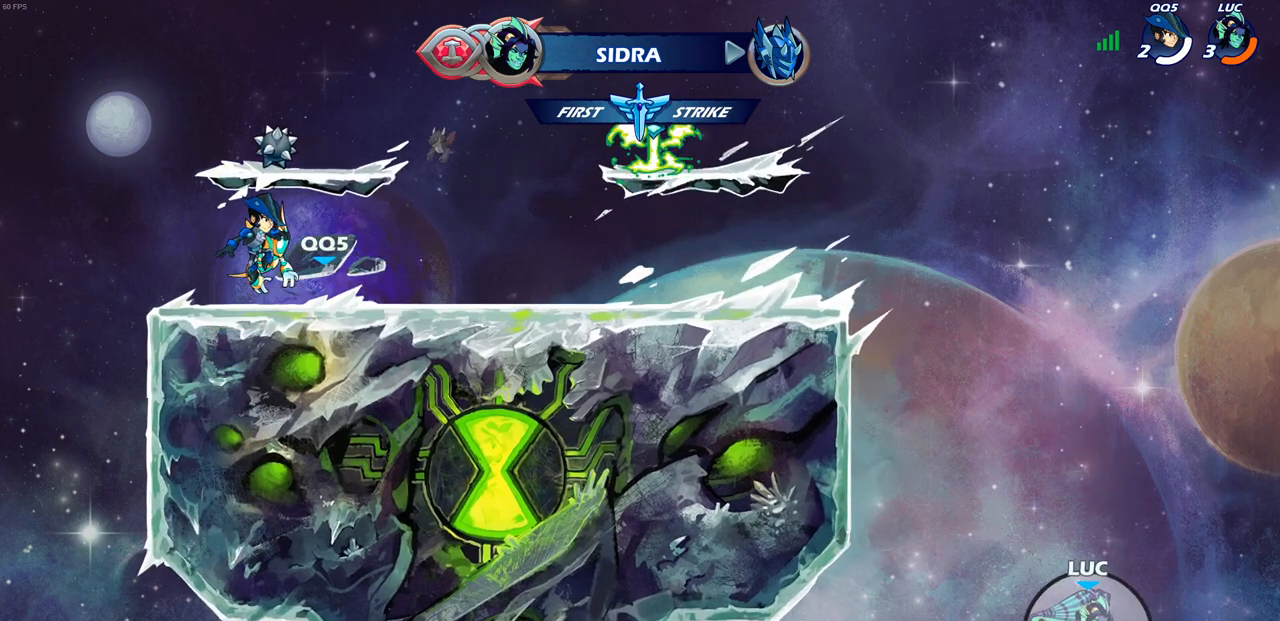
{"buttons": [], "left_stick": "center", "right_stick": "center", "events": []}
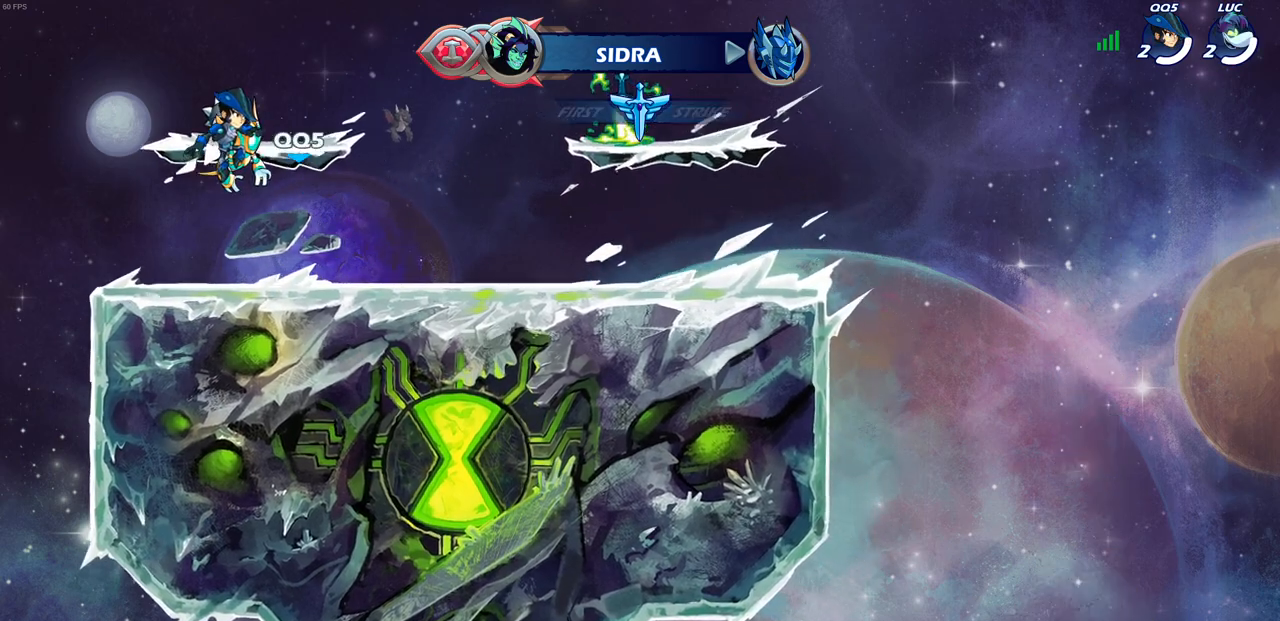
{"buttons": [], "left_stick": "center", "right_stick": "center", "events": []}
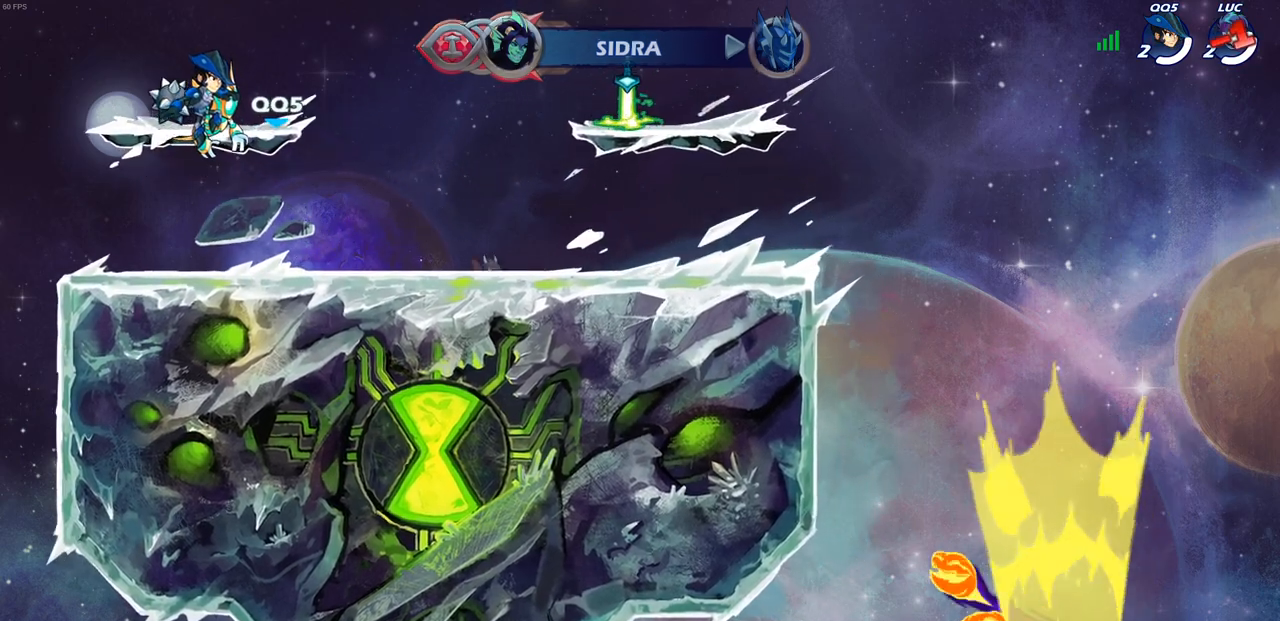
{"buttons": [], "left_stick": "center", "right_stick": "center", "events": []}